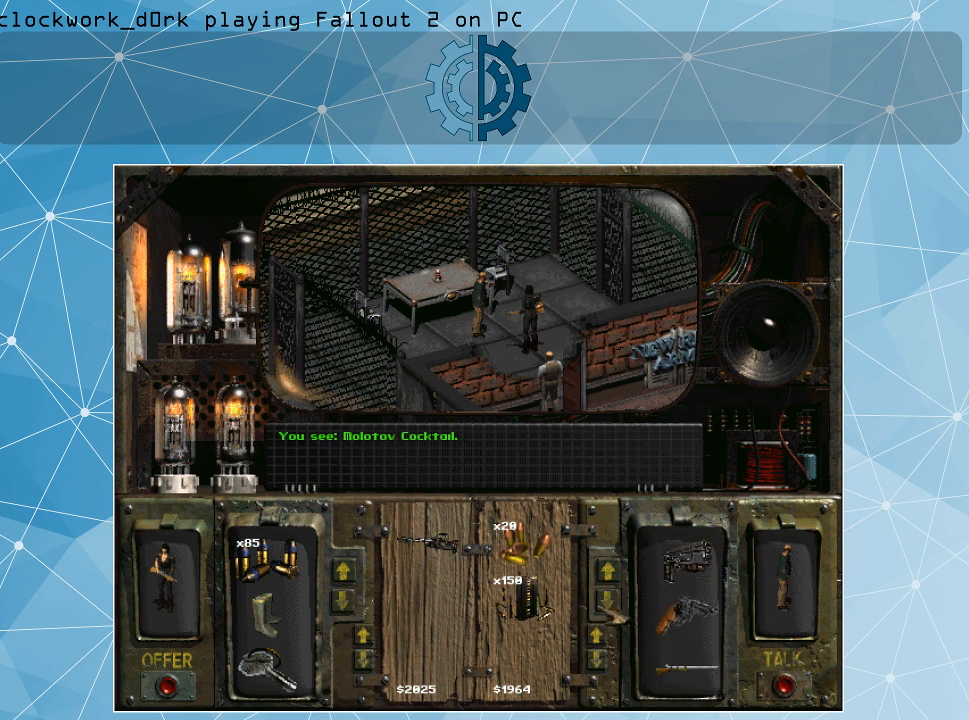
Gameplay with keyboard and mouse; each line is a JSON object with the keys and mouse buttons held at the frame after it. "events" lists presses ("down") and releases ("up") of ".", "/", "0", "1", "2", "3", "4", "5", "6", "7", "8", "9", "a", "alt_l", "alt_r", "b", "backslash", "backspace", "c", "caps_lock", "comma", "ctrl_l", "ctrl_r", "d", "e", "equals", "f", "g", "h", "i", "j", "k", "l", "lbracket", "m", "minus", "n", "o", "p", "q", "quote", "r", "rbracket", "return", "s", "semicolon", "shift_l", "shift_r", "space", "super", "t", "tab", "tilde", "u", "v", "w", "x", "y", "z", "mouse_left" and "mouse_right" between this image and that frame as [ms after this image, input, new state], when the widget could be followed in between. "mouse_left", "mouse_right" = the "left", "right" buttons of the "mouse" list. No other keys are recorded. Not read: mouse_move.
{"keys": [], "mouse": [], "events": [[33, "mouse_left", "down"], [133, "mouse_left", "up"], [200, "mouse_left", "down"], [300, "mouse_left", "up"], [367, "mouse_left", "down"], [433, "mouse_left", "up"]]}
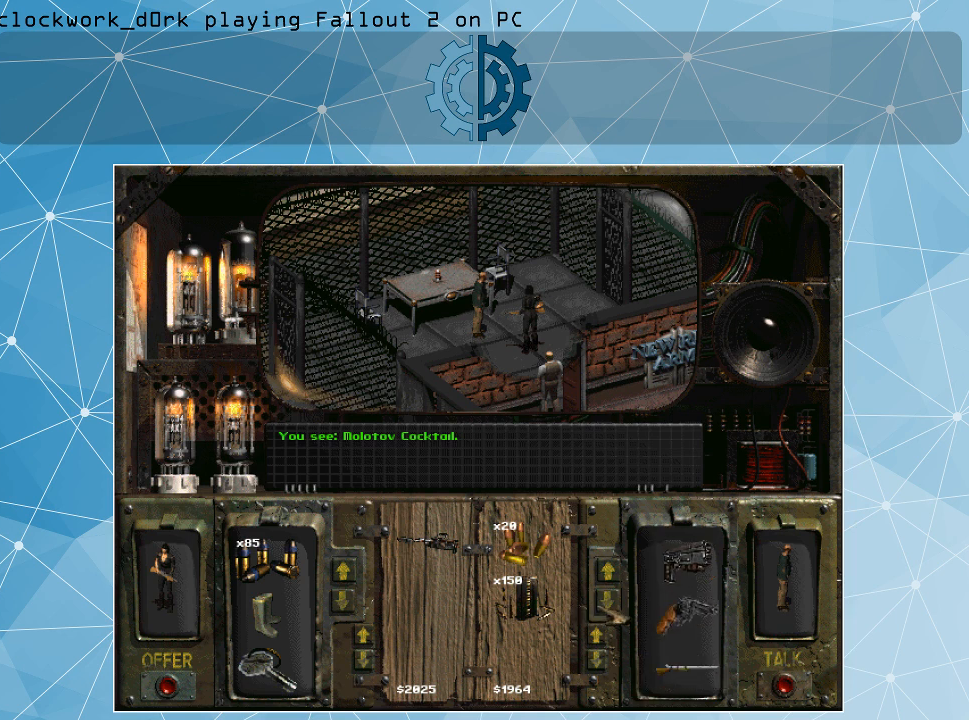
{"keys": [], "mouse": [], "events": [[33, "mouse_left", "down"], [167, "mouse_left", "up"]]}
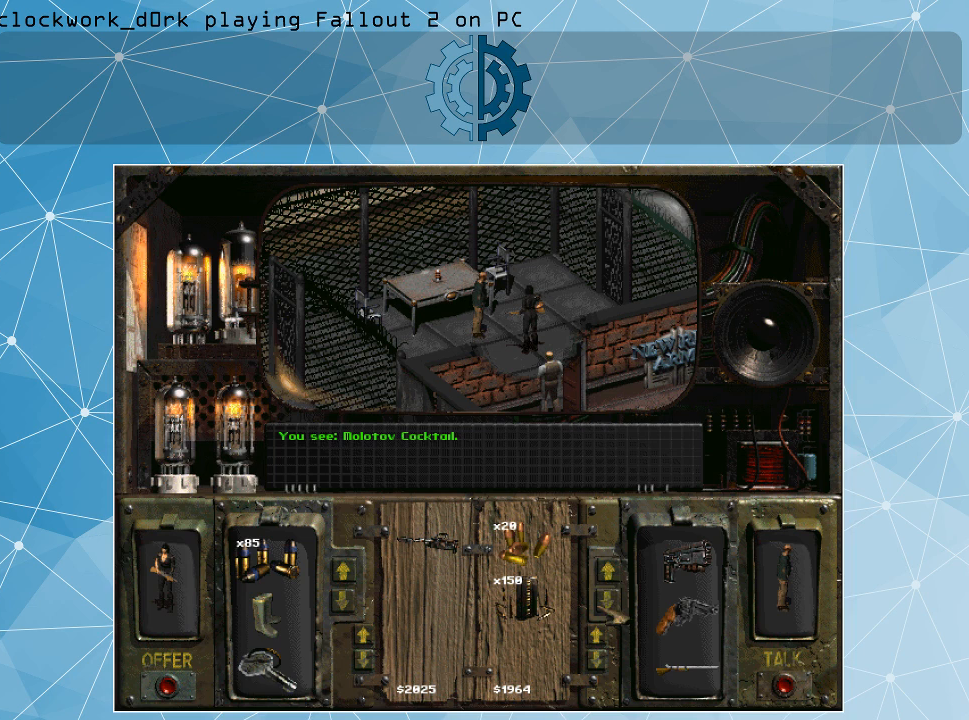
{"keys": [], "mouse": [], "events": []}
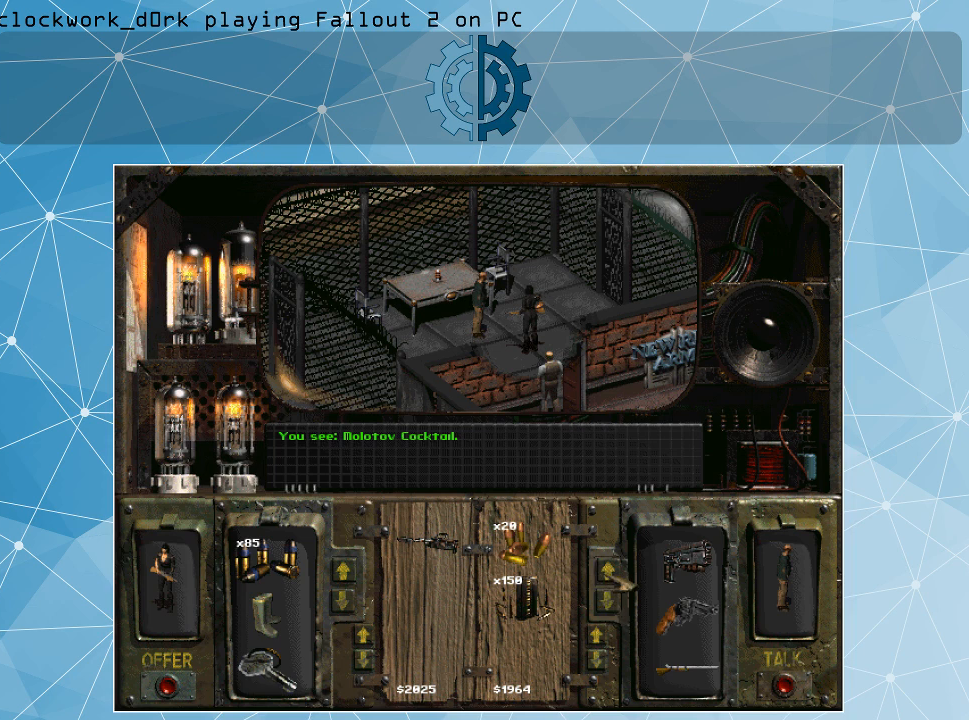
{"keys": [], "mouse": [], "events": [[33, "mouse_left", "down"], [167, "mouse_left", "up"], [200, "mouse_left", "down"], [300, "mouse_left", "up"], [400, "mouse_left", "down"], [500, "mouse_left", "up"]]}
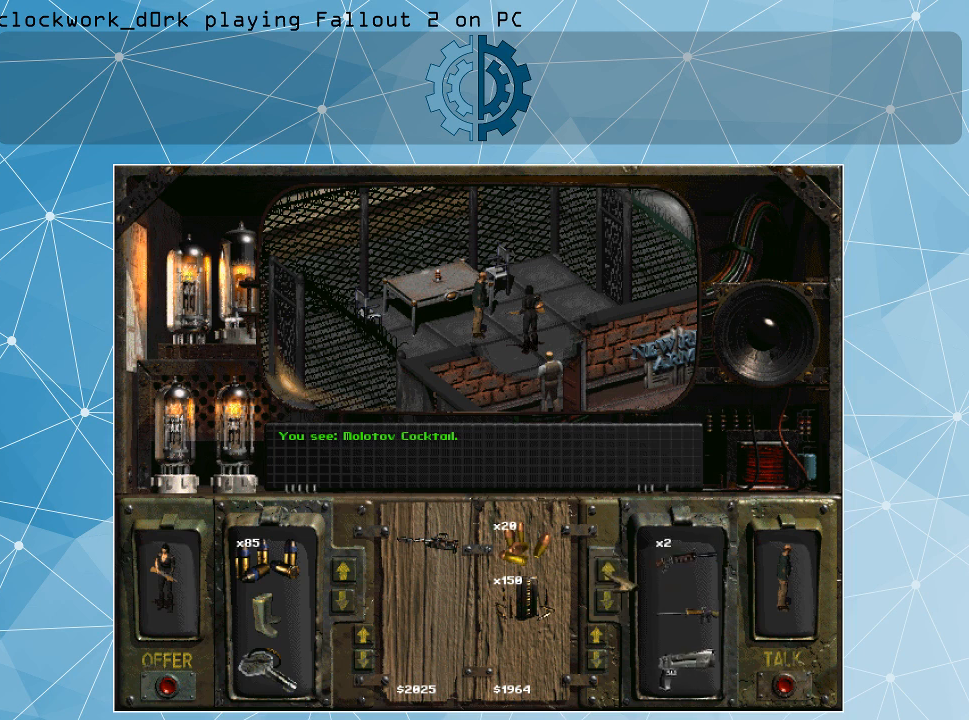
{"keys": [], "mouse": [], "events": [[33, "mouse_left", "down"], [133, "mouse_left", "up"], [233, "mouse_left", "down"], [333, "mouse_left", "up"], [367, "mouse_left", "down"], [500, "mouse_left", "up"]]}
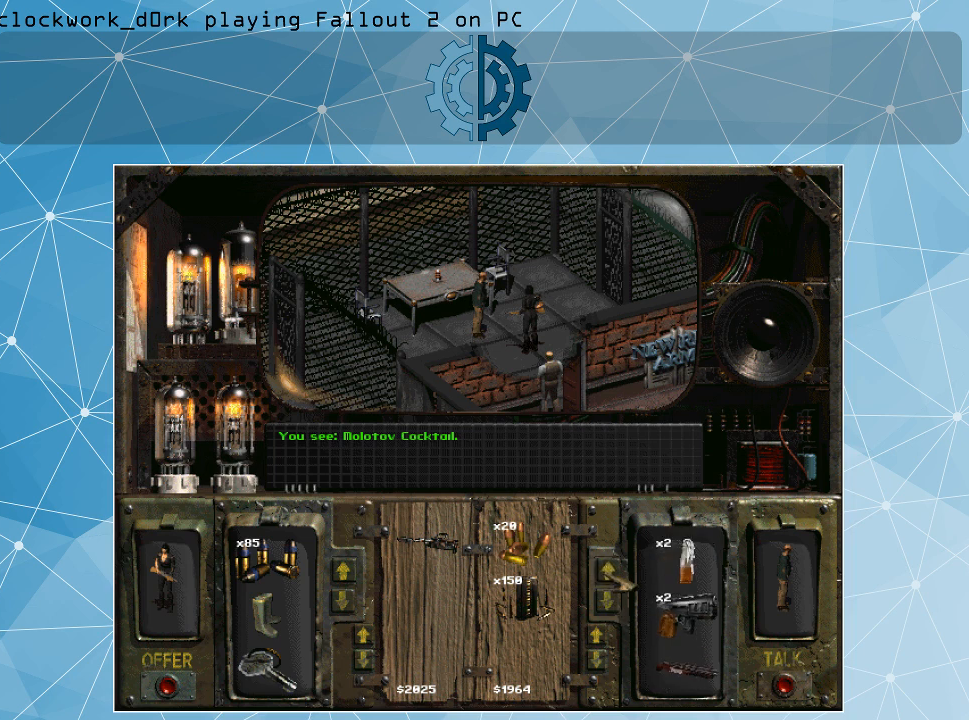
{"keys": [], "mouse": ["left"], "events": [[67, "mouse_left", "down"], [133, "mouse_left", "up"], [233, "mouse_left", "down"], [333, "mouse_left", "up"], [433, "mouse_left", "down"]]}
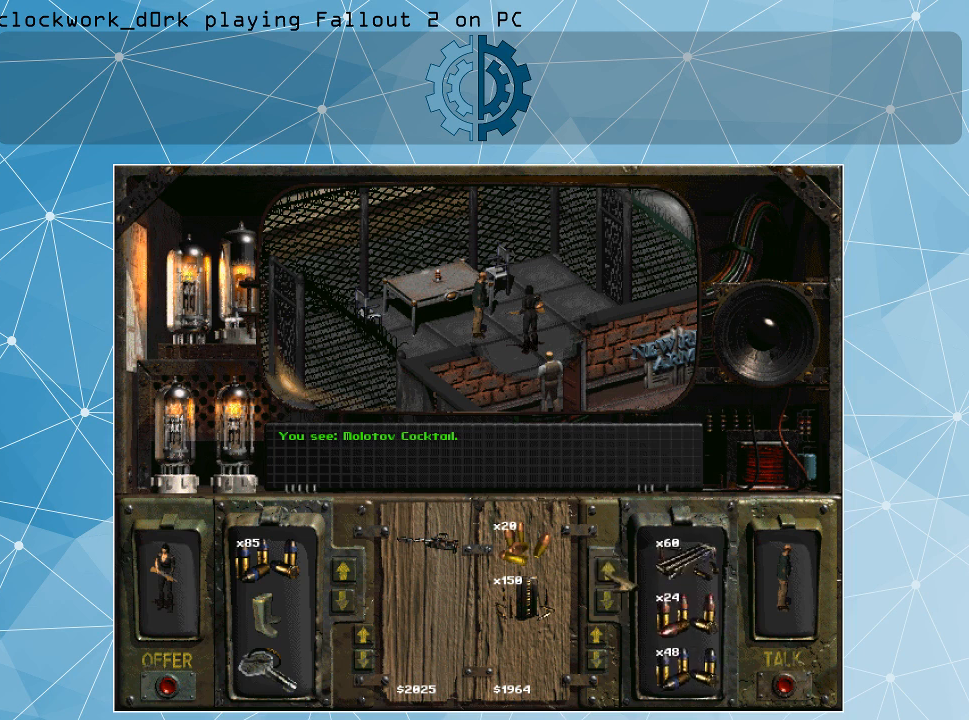
{"keys": [], "mouse": ["left"], "events": [[33, "mouse_left", "up"], [67, "mouse_left", "down"], [167, "mouse_left", "up"], [267, "mouse_left", "down"], [367, "mouse_left", "up"], [433, "mouse_left", "down"]]}
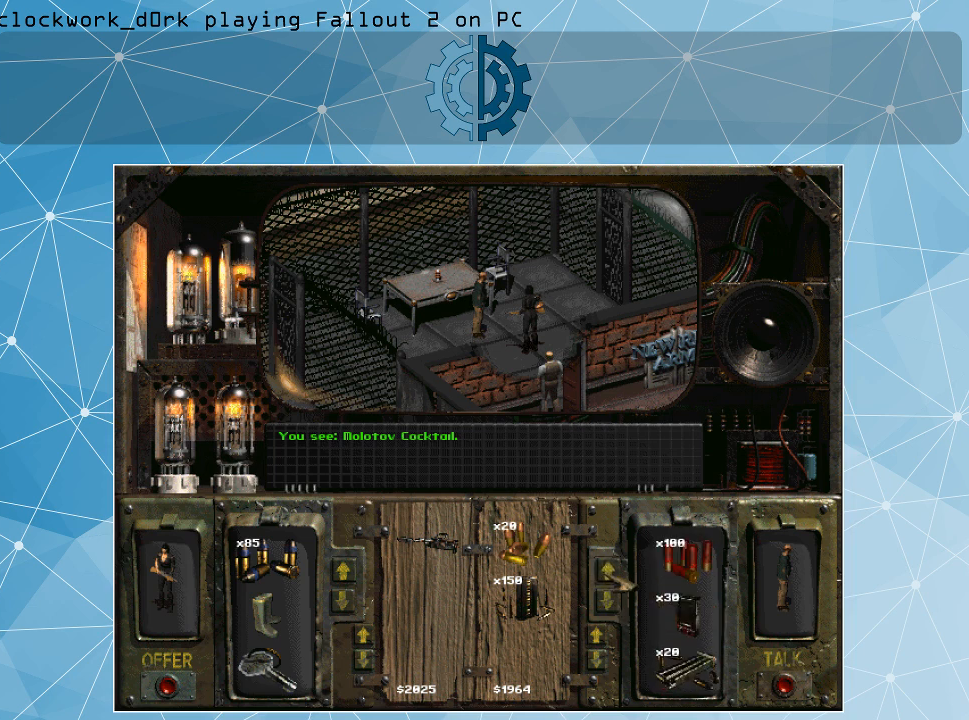
{"keys": [], "mouse": [], "events": [[33, "mouse_left", "up"], [100, "mouse_left", "down"], [167, "mouse_left", "up"], [267, "mouse_left", "down"], [367, "mouse_left", "up"], [400, "mouse_left", "down"], [500, "mouse_left", "up"]]}
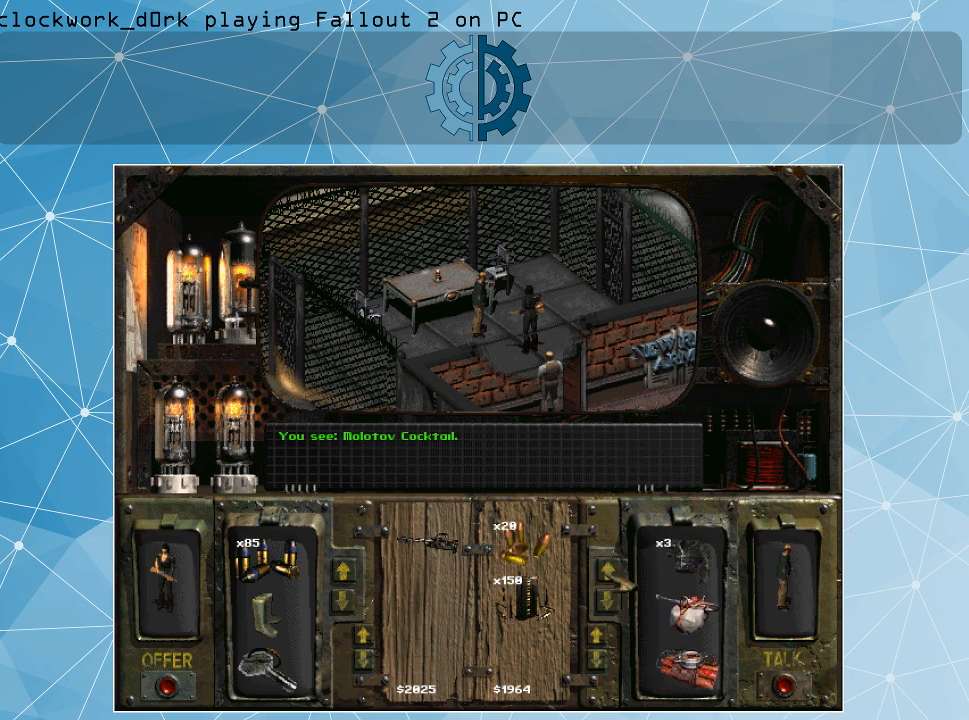
{"keys": [], "mouse": [], "events": [[100, "mouse_left", "down"], [200, "mouse_left", "up"], [300, "mouse_left", "down"], [400, "mouse_left", "up"]]}
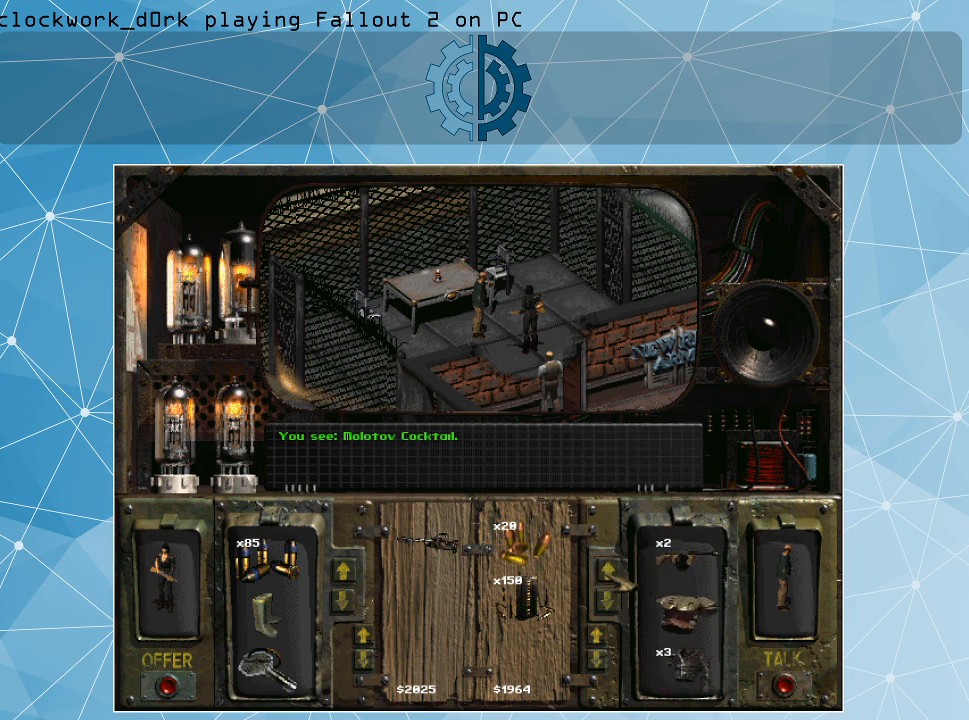
{"keys": [], "mouse": ["left"], "events": [[100, "mouse_left", "down"], [200, "mouse_left", "up"], [267, "mouse_left", "down"], [400, "mouse_left", "up"], [500, "mouse_left", "down"]]}
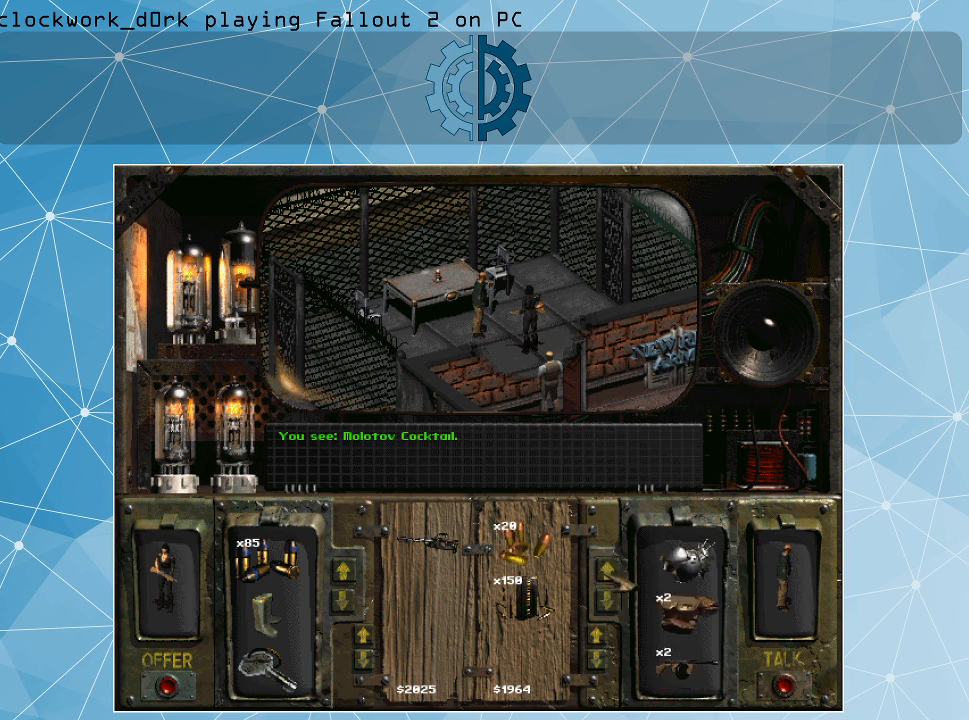
{"keys": [], "mouse": [], "events": [[100, "mouse_left", "up"], [133, "mouse_left", "down"], [267, "mouse_left", "up"], [333, "mouse_left", "down"], [400, "mouse_left", "up"]]}
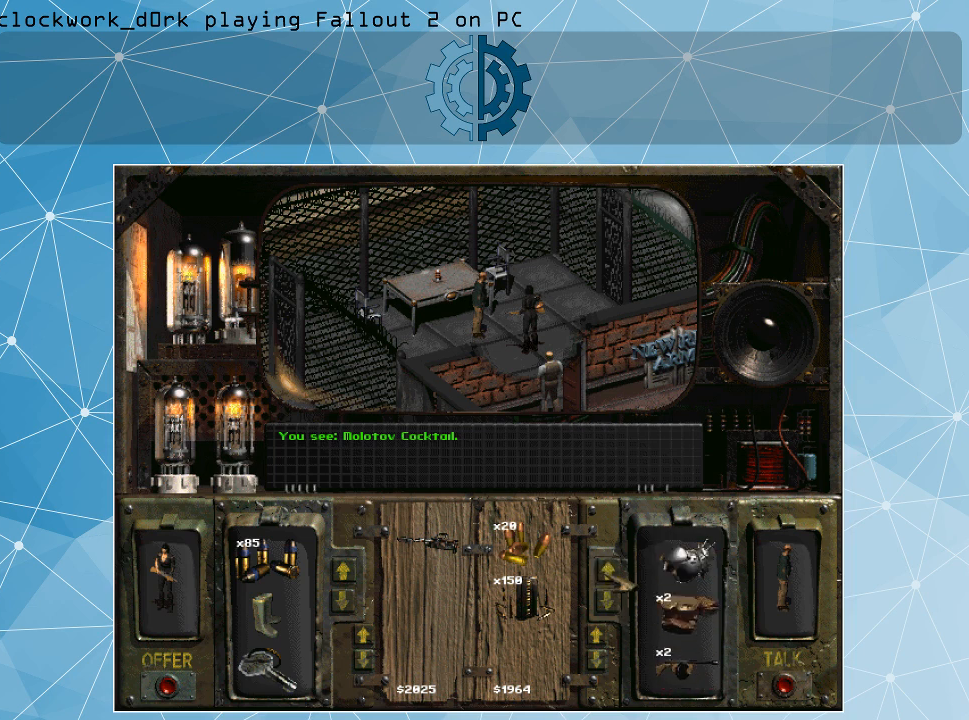
{"keys": [], "mouse": [], "events": []}
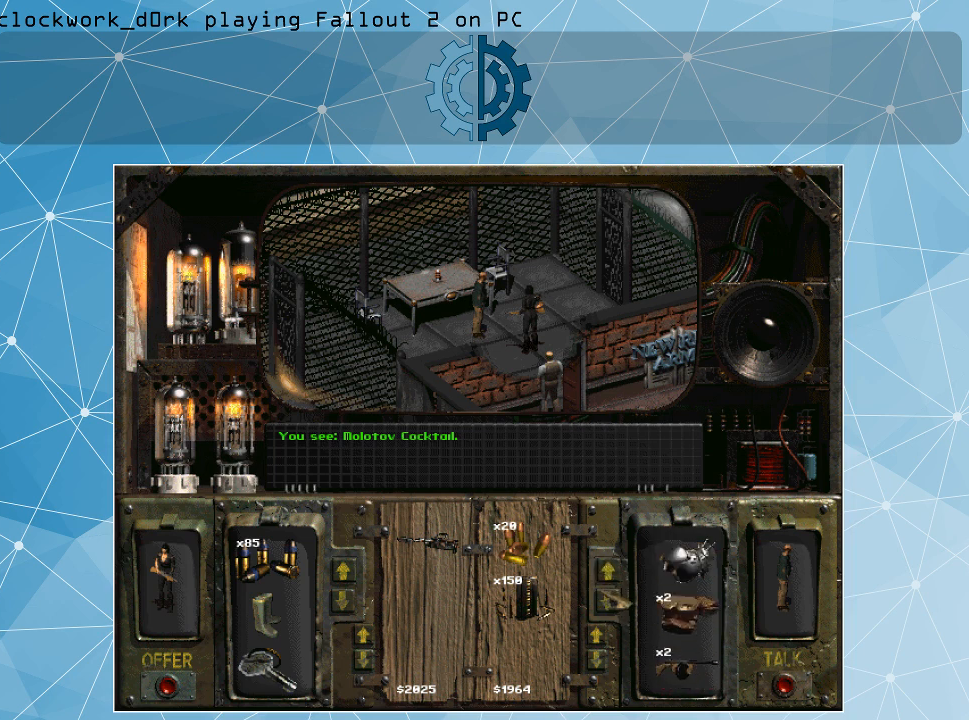
{"keys": [], "mouse": [], "events": []}
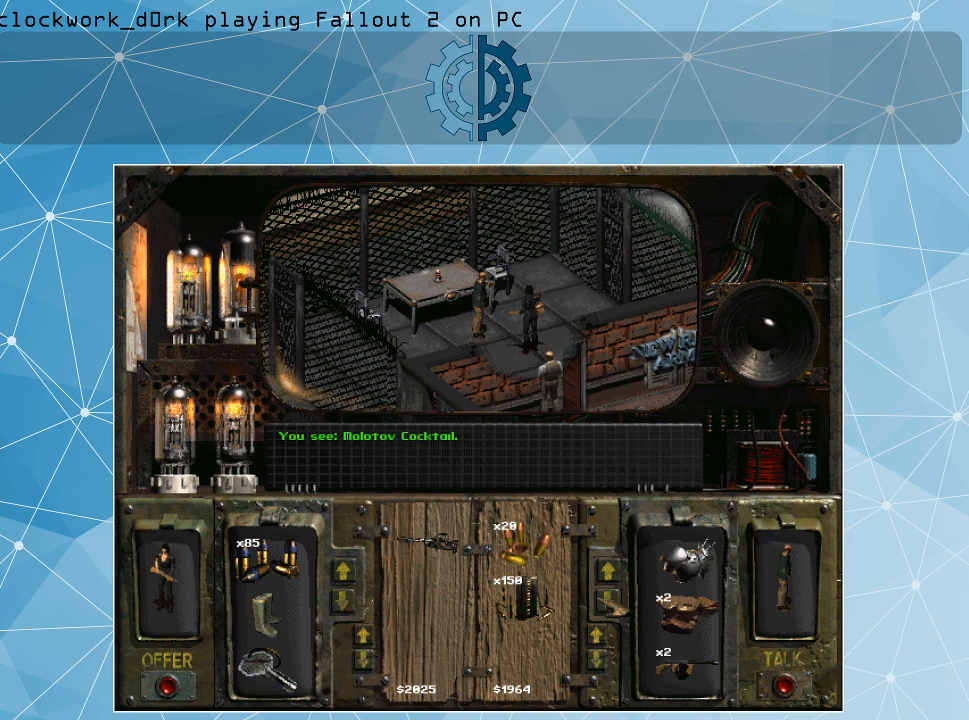
{"keys": [], "mouse": [], "events": []}
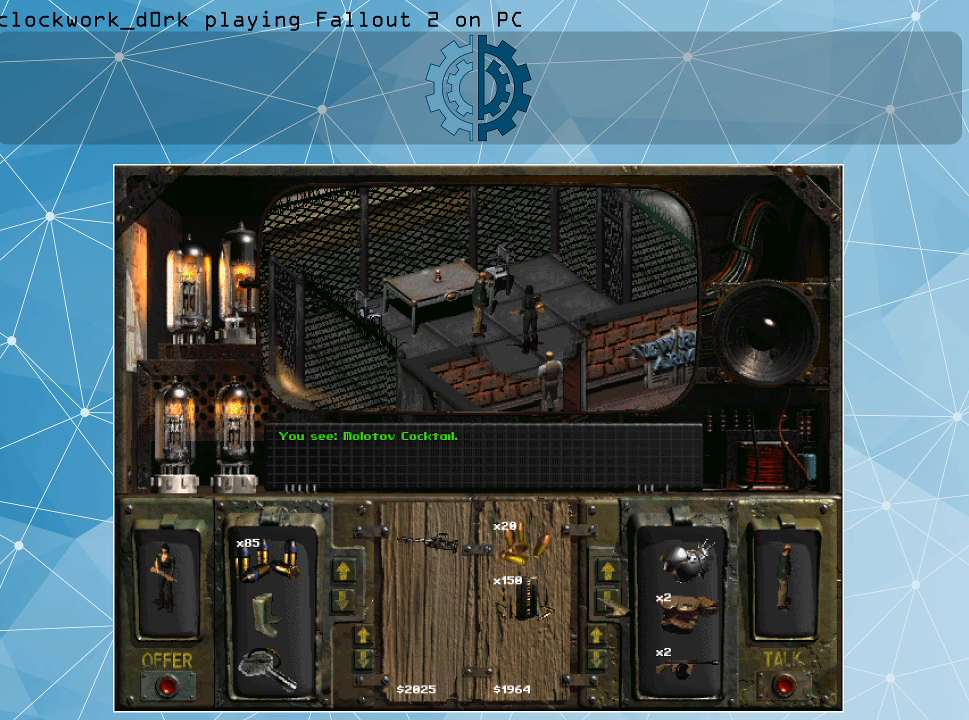
{"keys": [], "mouse": [], "events": []}
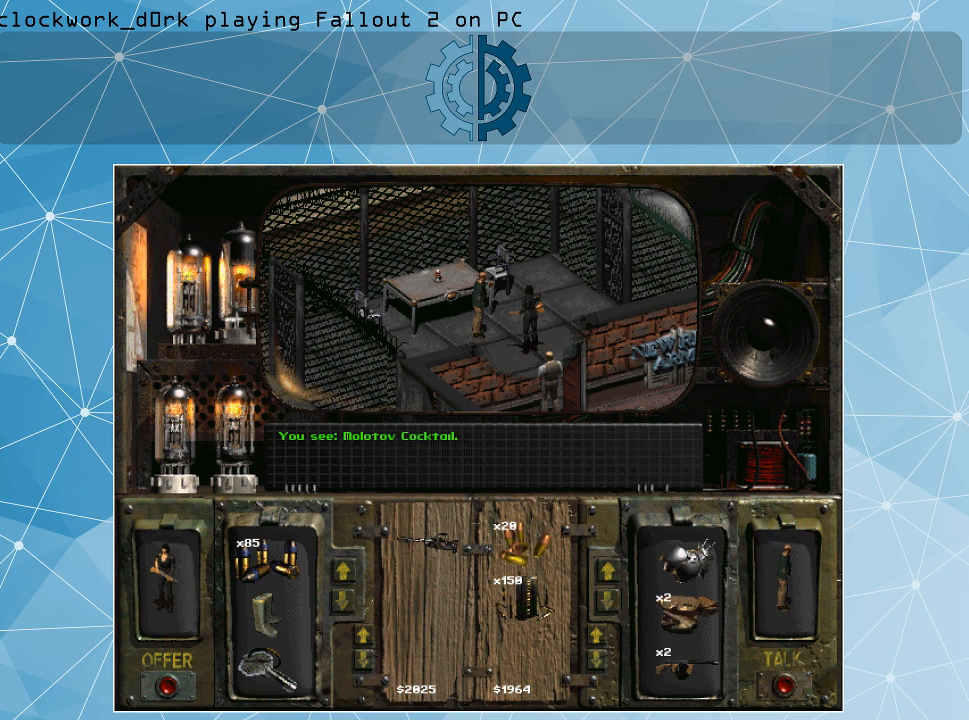
{"keys": [], "mouse": [], "events": [[167, "mouse_right", "down"], [267, "mouse_right", "up"]]}
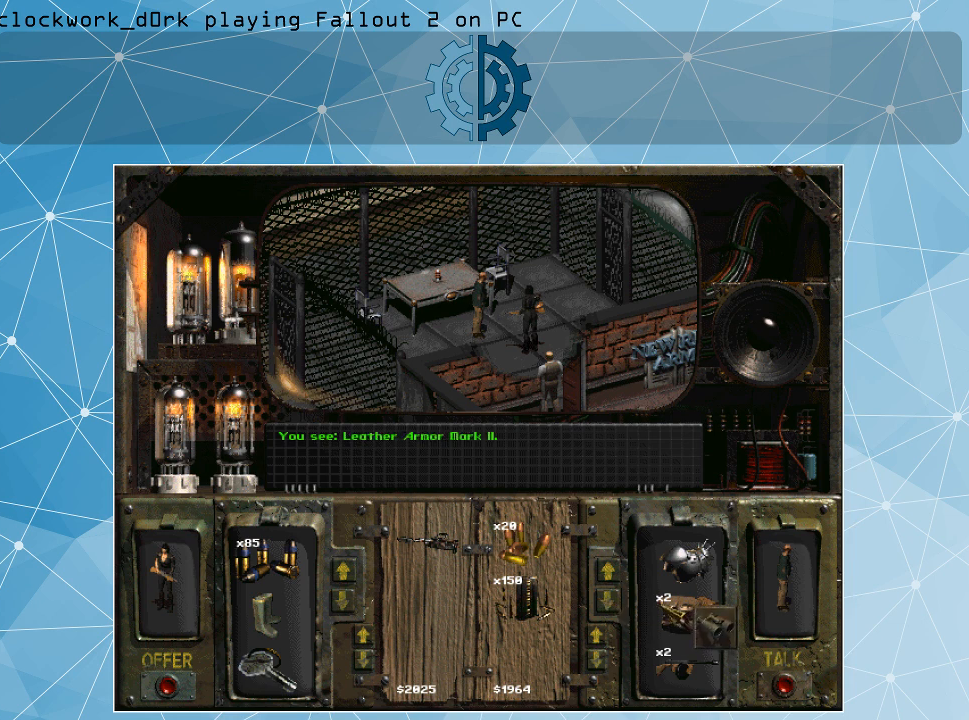
{"keys": [], "mouse": [], "events": []}
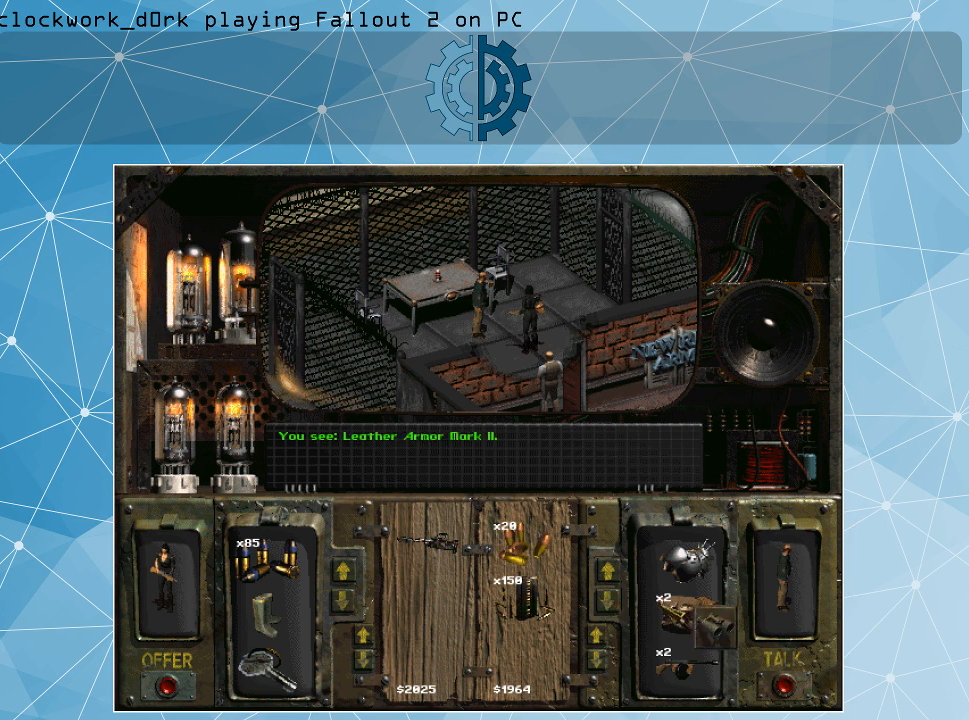
{"keys": [], "mouse": [], "events": []}
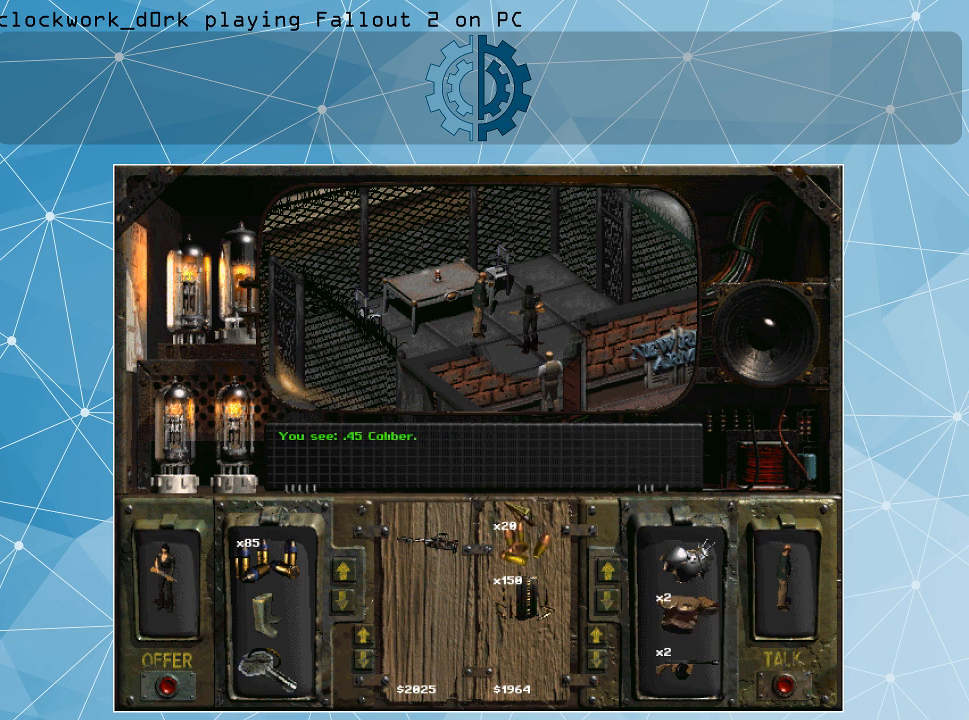
{"keys": [], "mouse": [], "events": []}
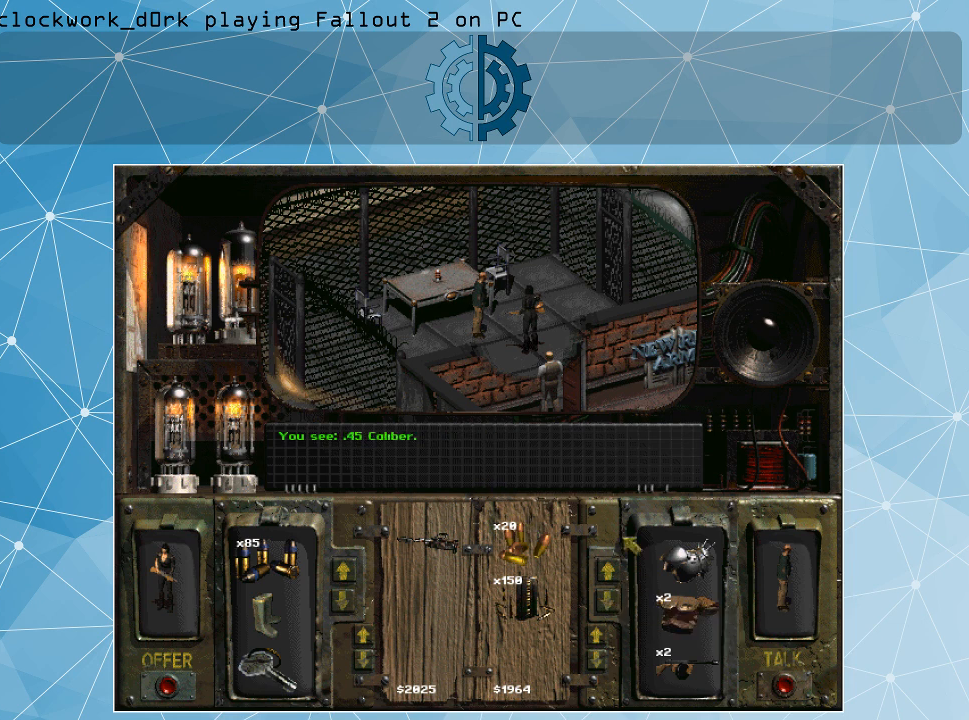
{"keys": [], "mouse": [], "events": []}
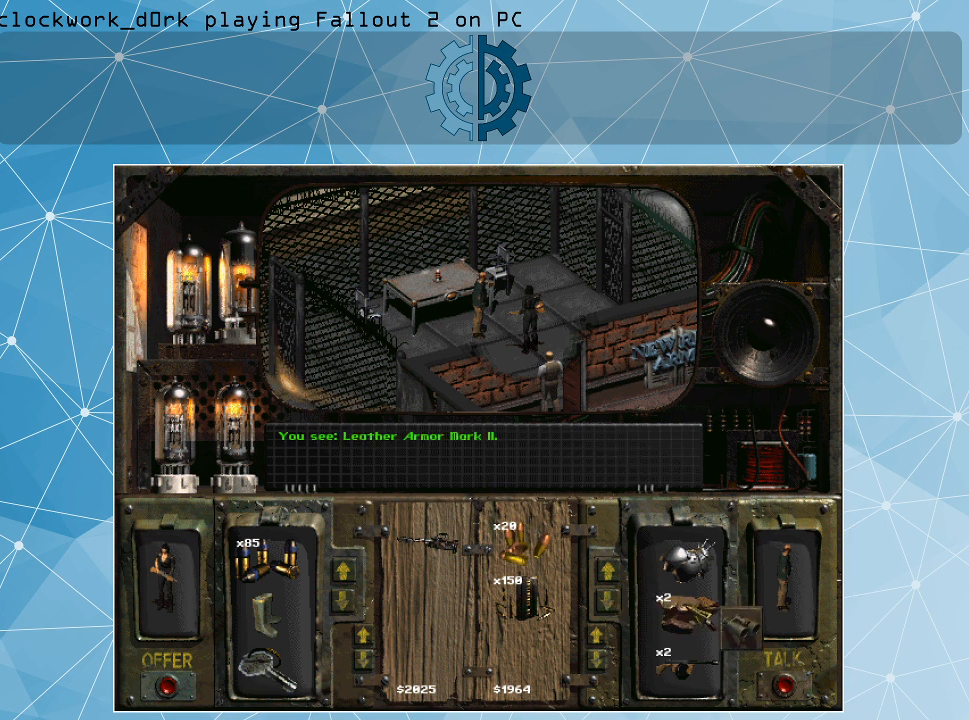
{"keys": [], "mouse": [], "events": []}
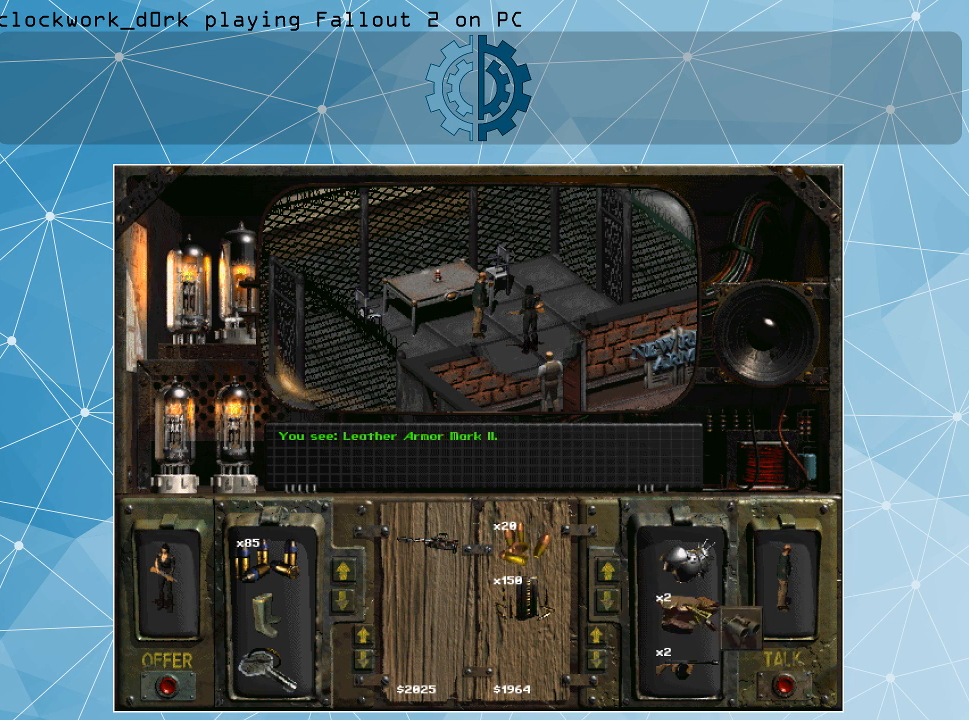
{"keys": [], "mouse": [], "events": []}
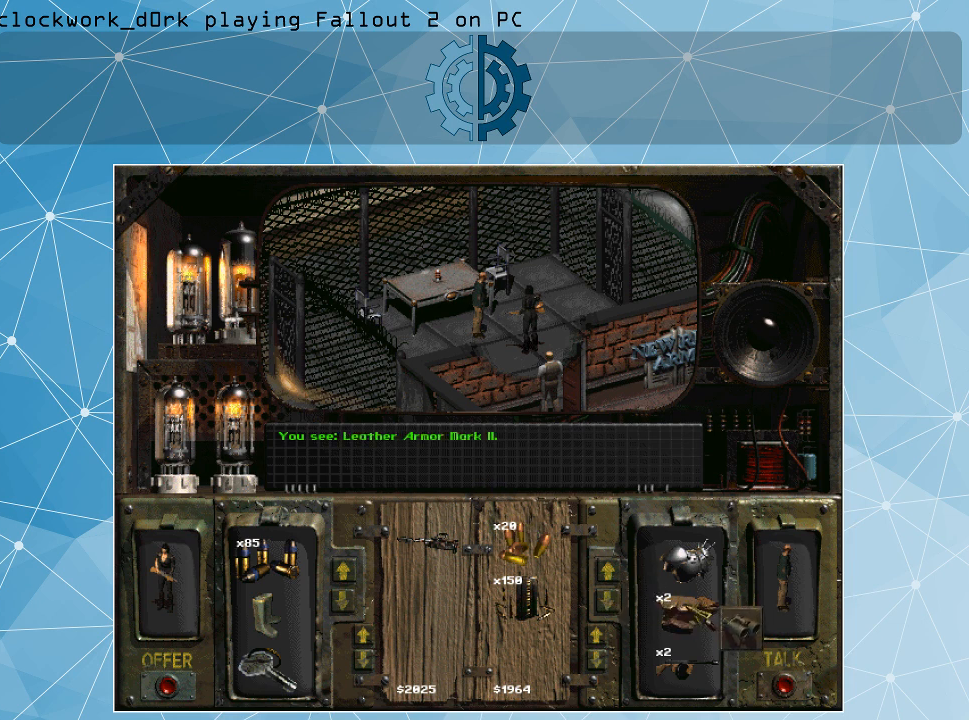
{"keys": [], "mouse": [], "events": []}
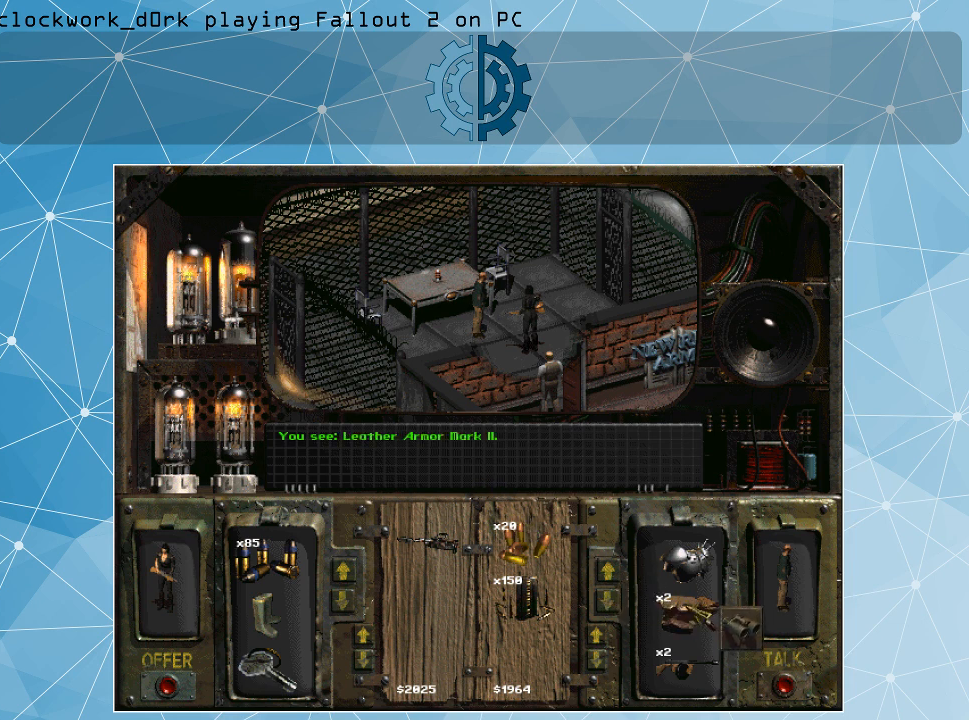
{"keys": [], "mouse": [], "events": []}
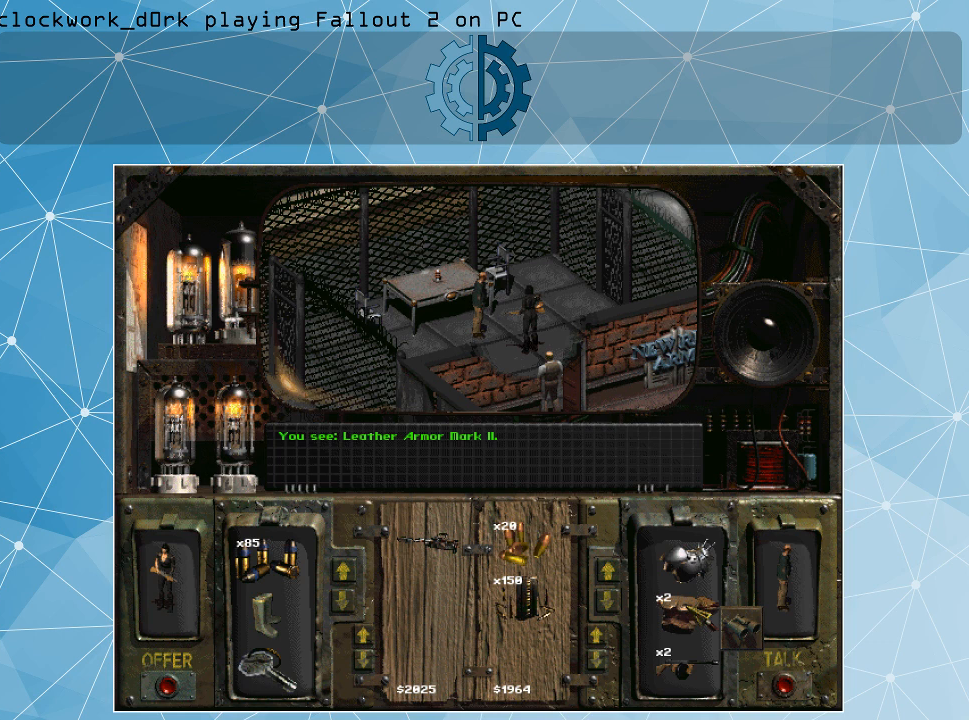
{"keys": [], "mouse": ["left"], "events": [[67, "mouse_left", "down"]]}
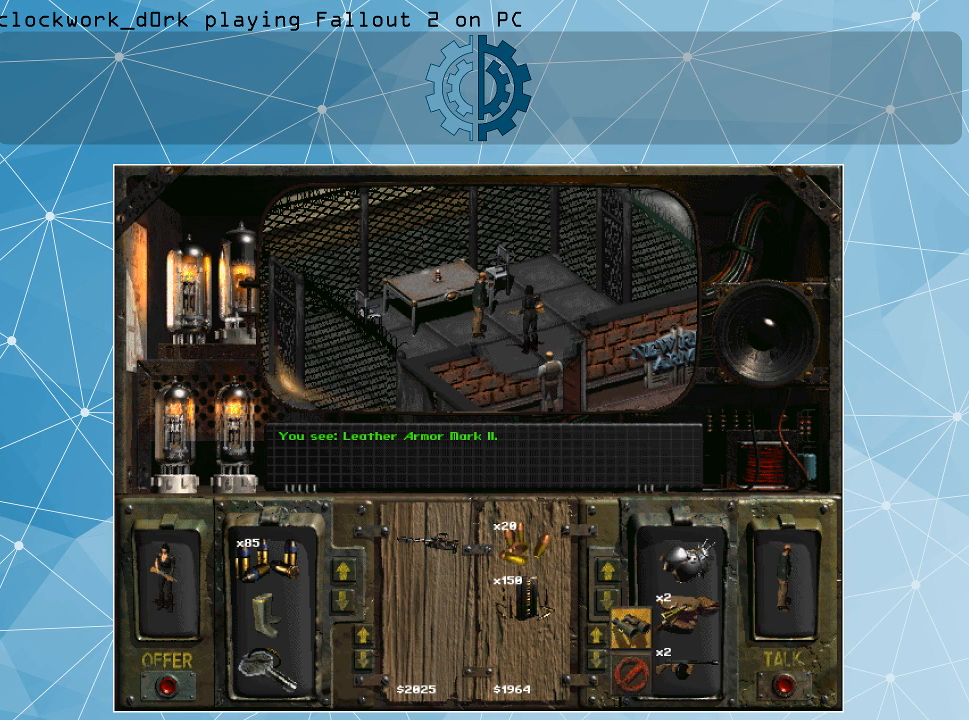
{"keys": [], "mouse": ["left"], "events": []}
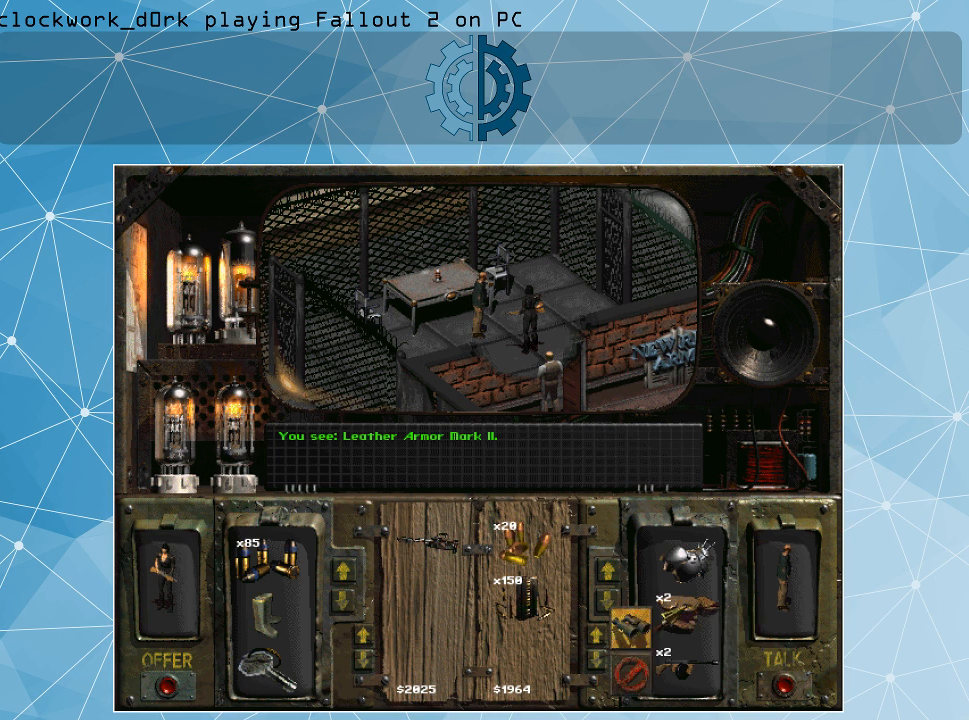
{"keys": [], "mouse": [], "events": [[233, "mouse_left", "up"]]}